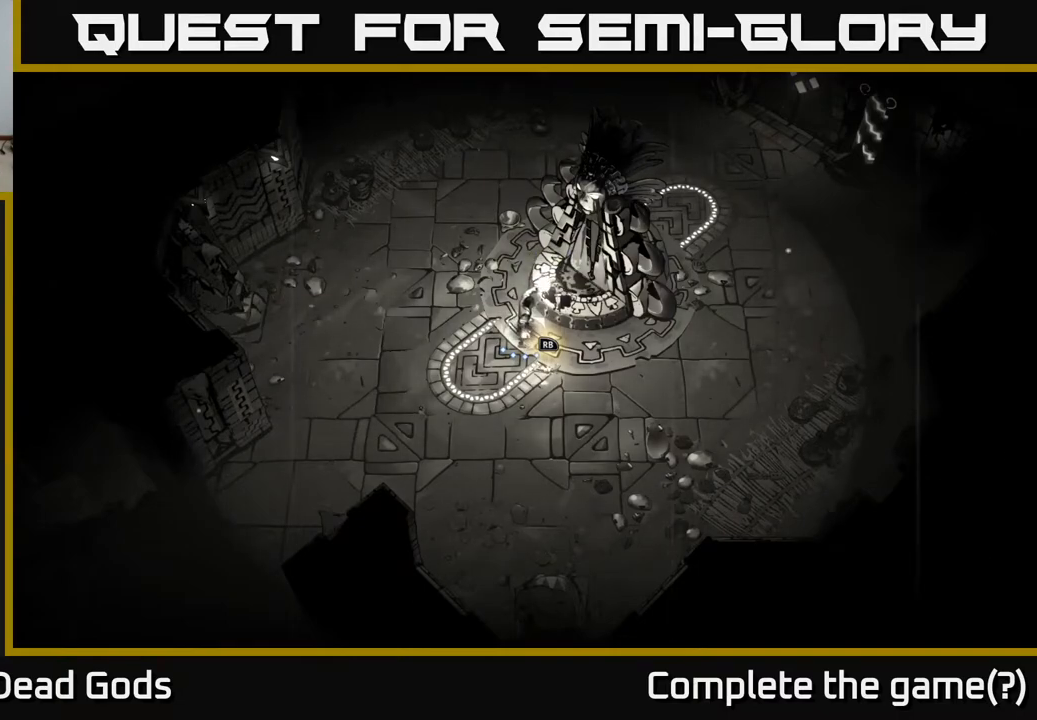
Gameplay with a controller (Xbox layout); each line is a JSON object with the inputs held at the frame after it. "events" lists button and stick changes between this image and that frame as [ms after this image, input, new state], when the widget could be followed in between.
{"buttons": [], "left_stick": "right", "right_stick": "center", "events": [[350, "left_stick", "right"]]}
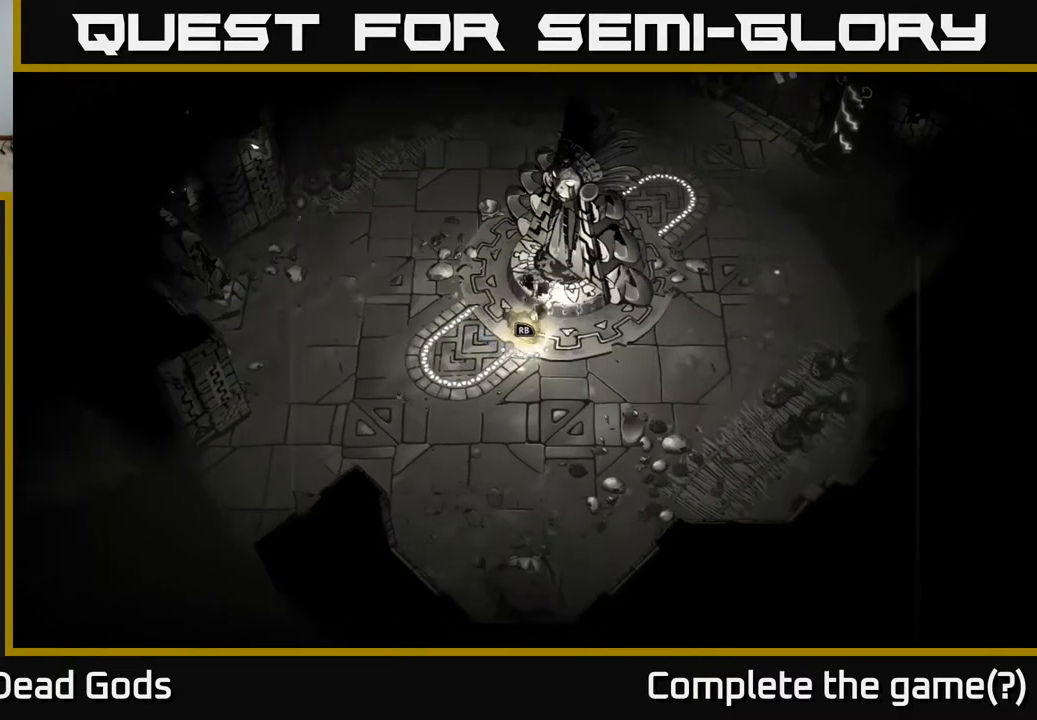
{"buttons": ["Y"], "left_stick": "right", "right_stick": "center", "events": [[100, "Y", "down"]]}
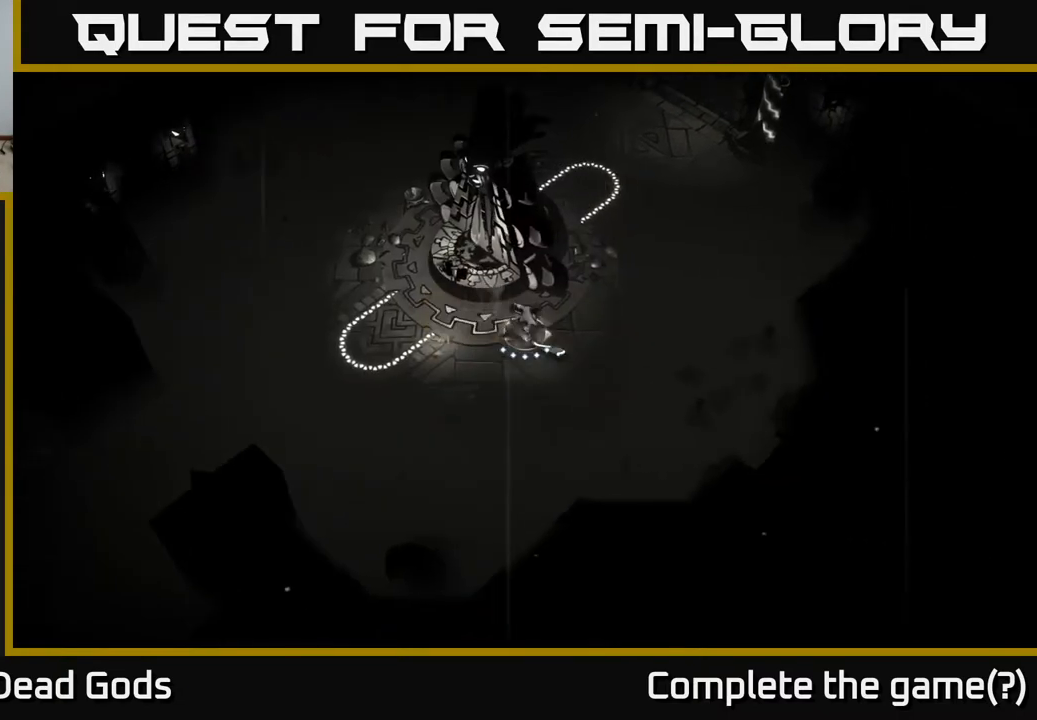
{"buttons": [], "left_stick": "right", "right_stick": "center", "events": [[233, "Y", "up"]]}
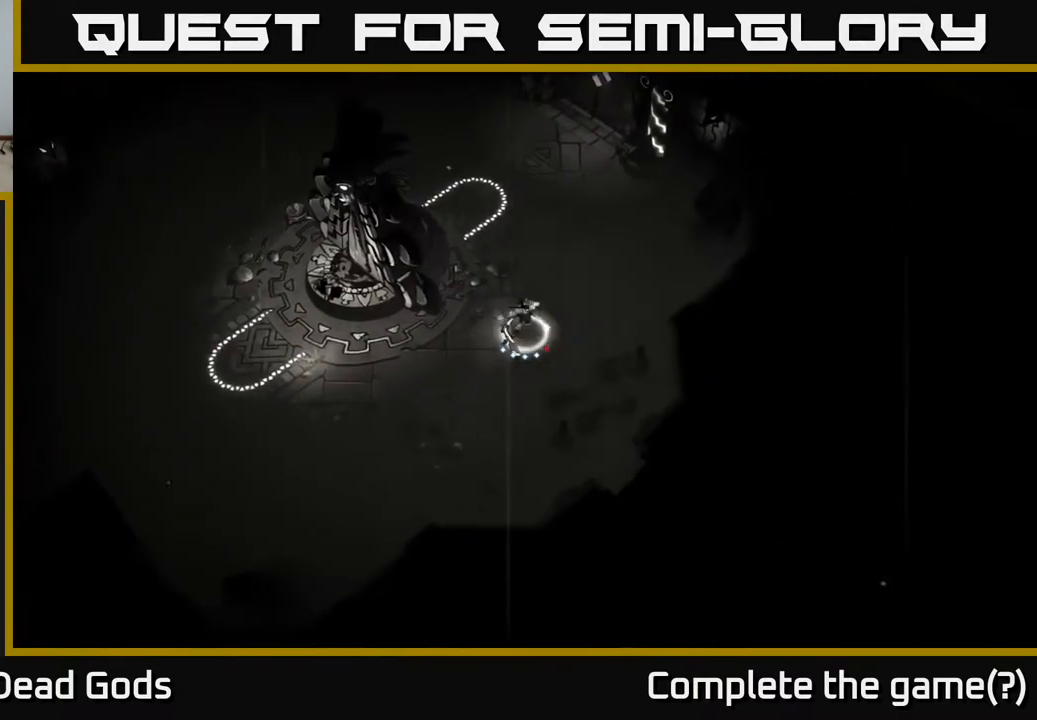
{"buttons": ["Y"], "left_stick": "up", "right_stick": "center", "events": [[117, "left_stick", "up-right"], [333, "left_stick", "up"], [433, "Y", "down"]]}
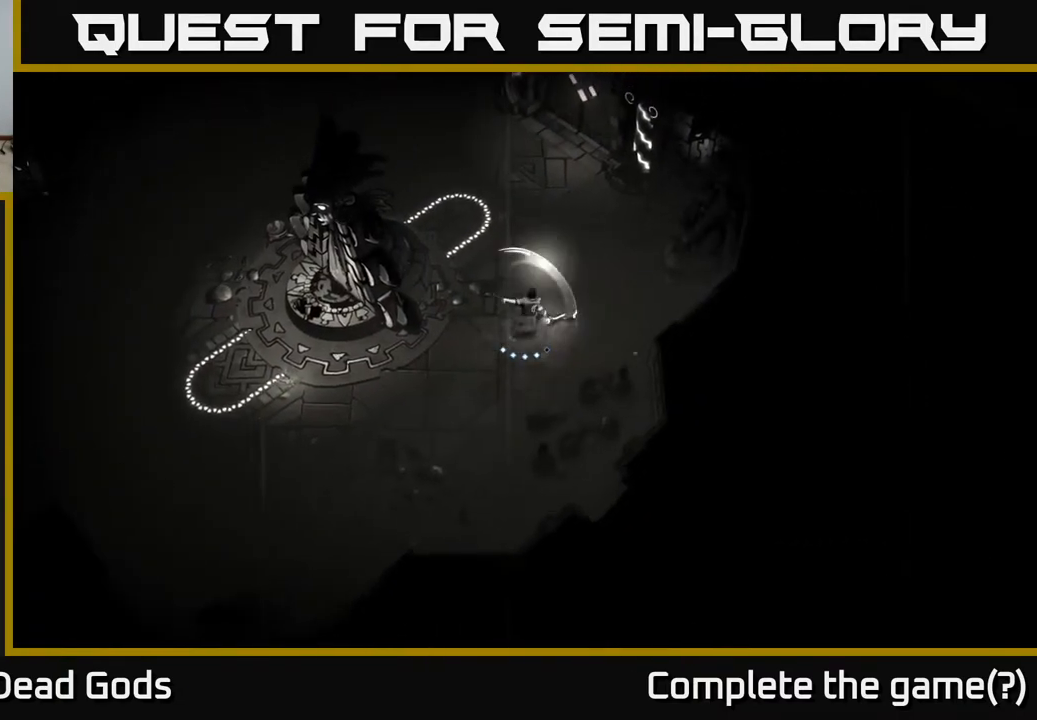
{"buttons": [], "left_stick": "up", "right_stick": "center", "events": [[33, "Y", "up"]]}
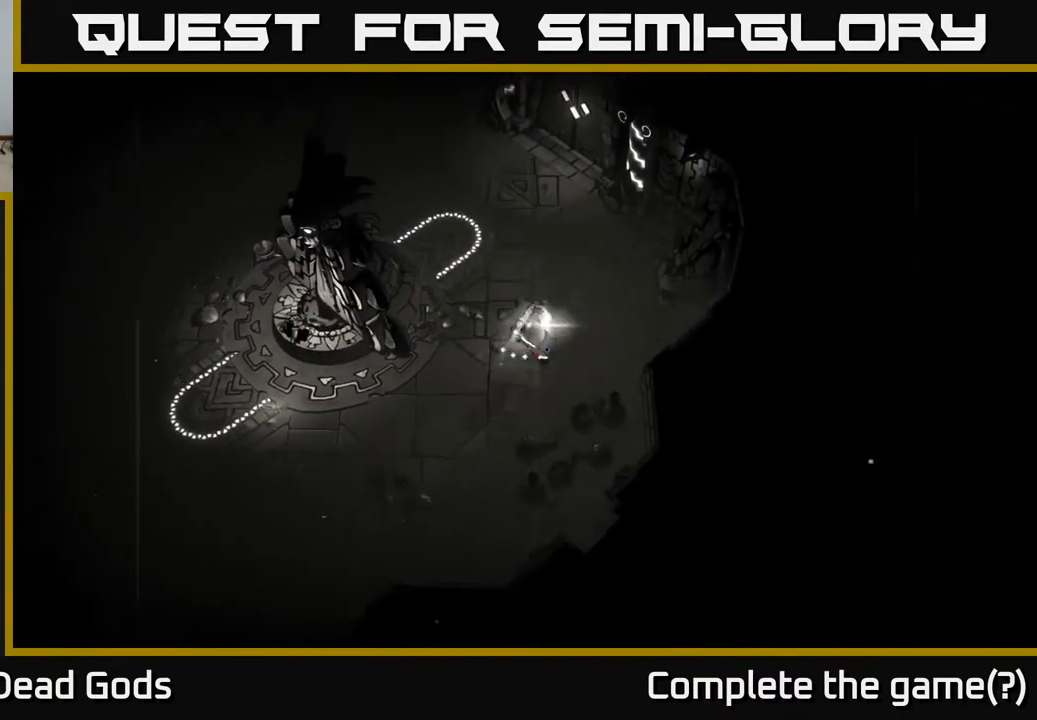
{"buttons": [], "left_stick": "up-left", "right_stick": "center", "events": [[500, "left_stick", "up-left"]]}
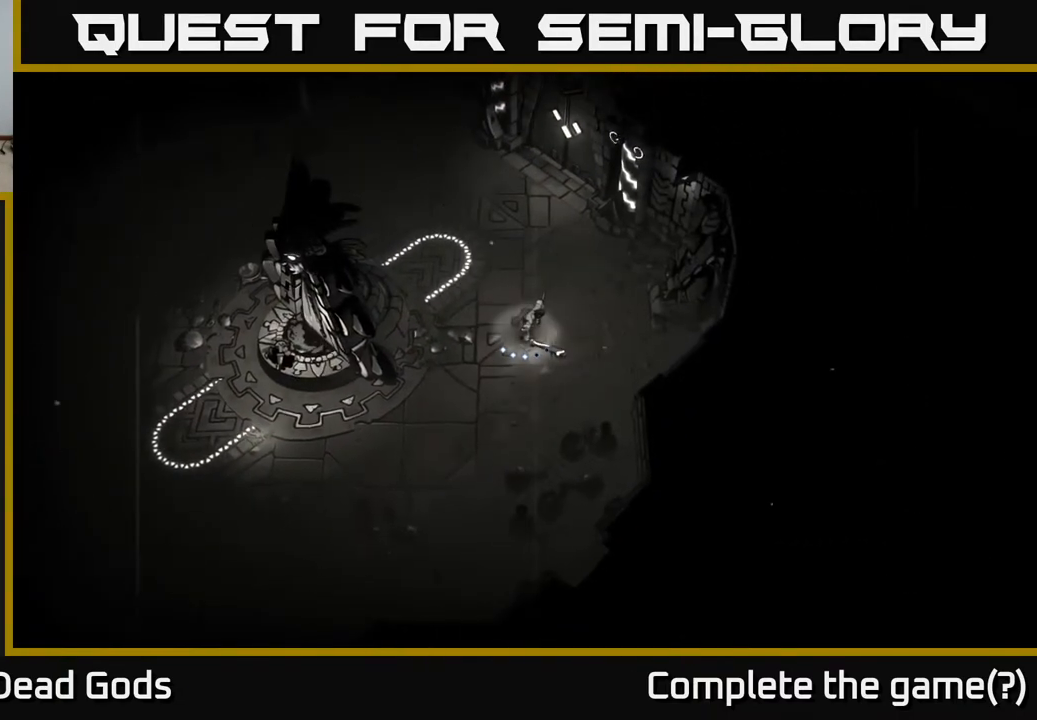
{"buttons": [], "left_stick": "up-left", "right_stick": "center", "events": []}
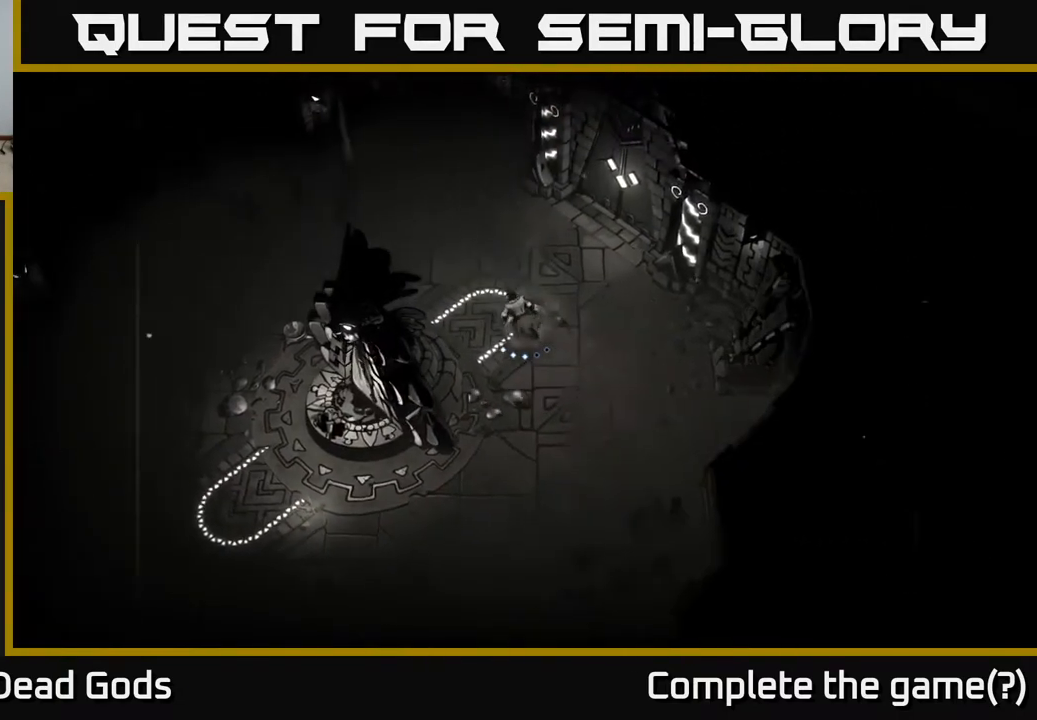
{"buttons": [], "left_stick": "up-right", "right_stick": "center", "events": [[33, "left_stick", "up"], [250, "left_stick", "up-right"]]}
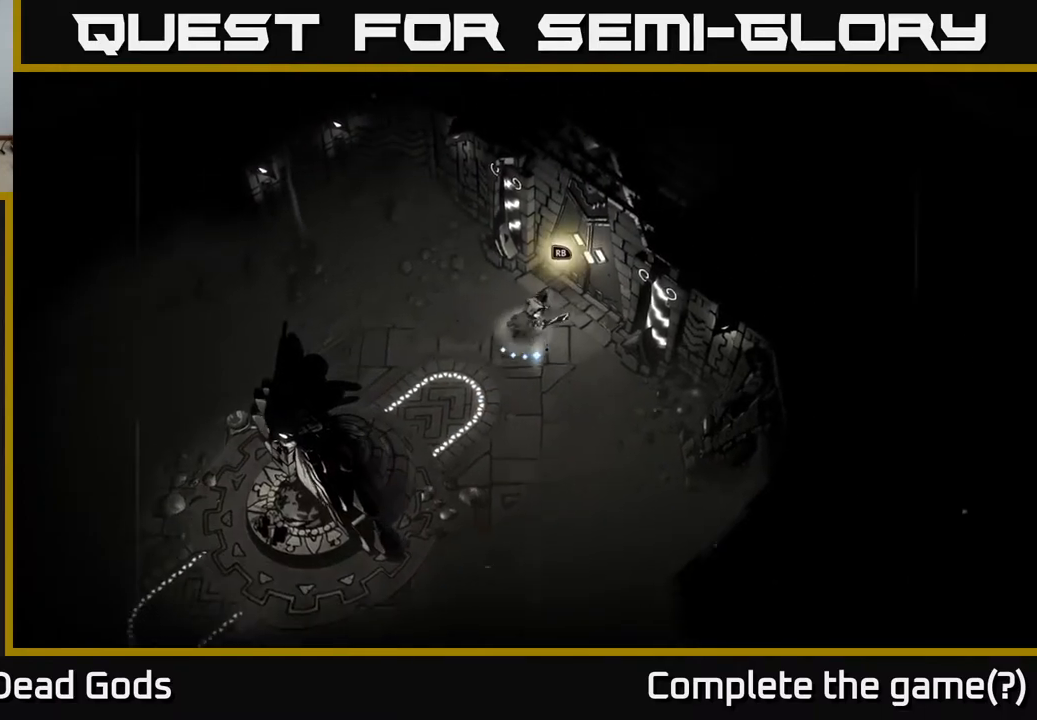
{"buttons": [], "left_stick": "center", "right_stick": "center", "events": [[217, "left_stick", "center"], [283, "R1", "down"], [367, "R1", "up"]]}
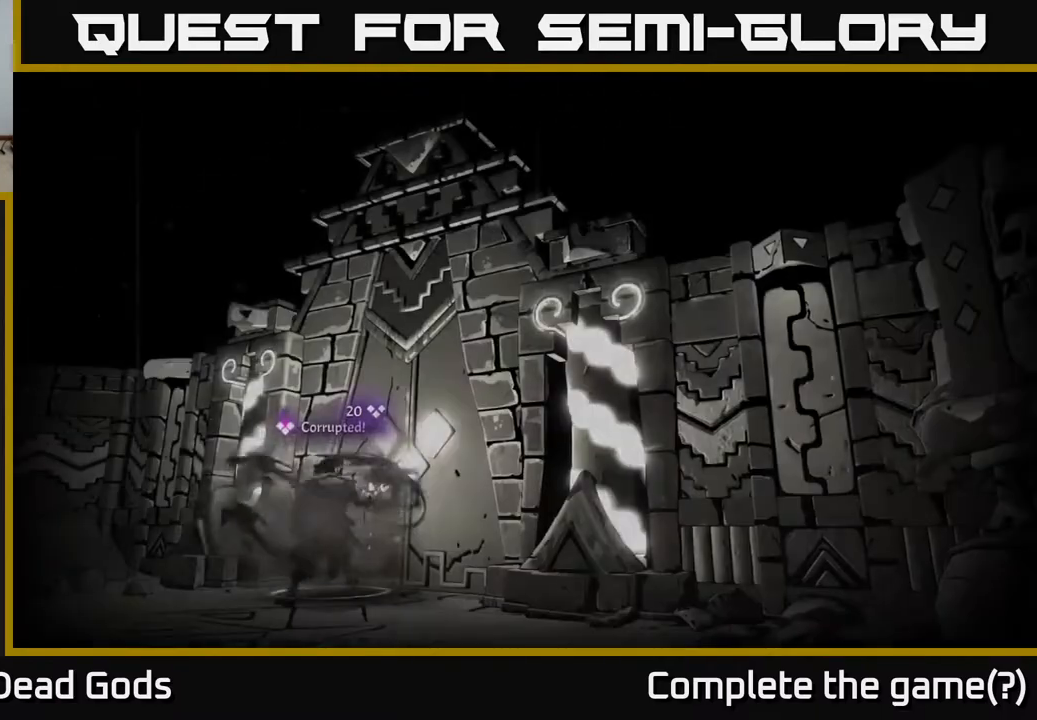
{"buttons": [], "left_stick": "center", "right_stick": "center", "events": []}
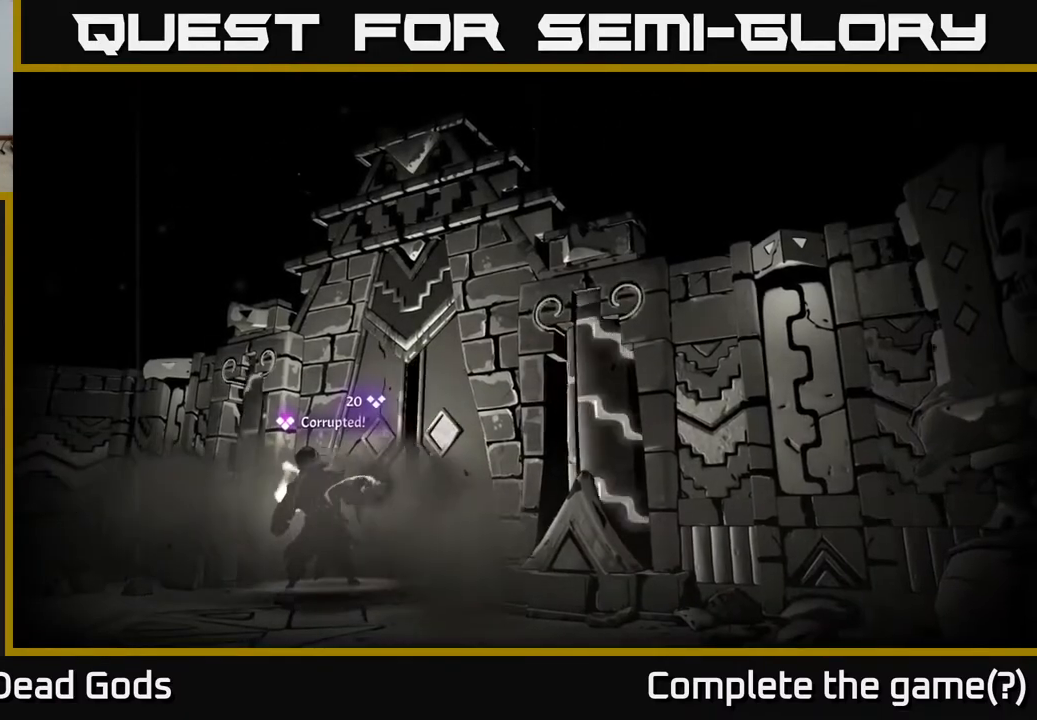
{"buttons": [], "left_stick": "center", "right_stick": "center", "events": []}
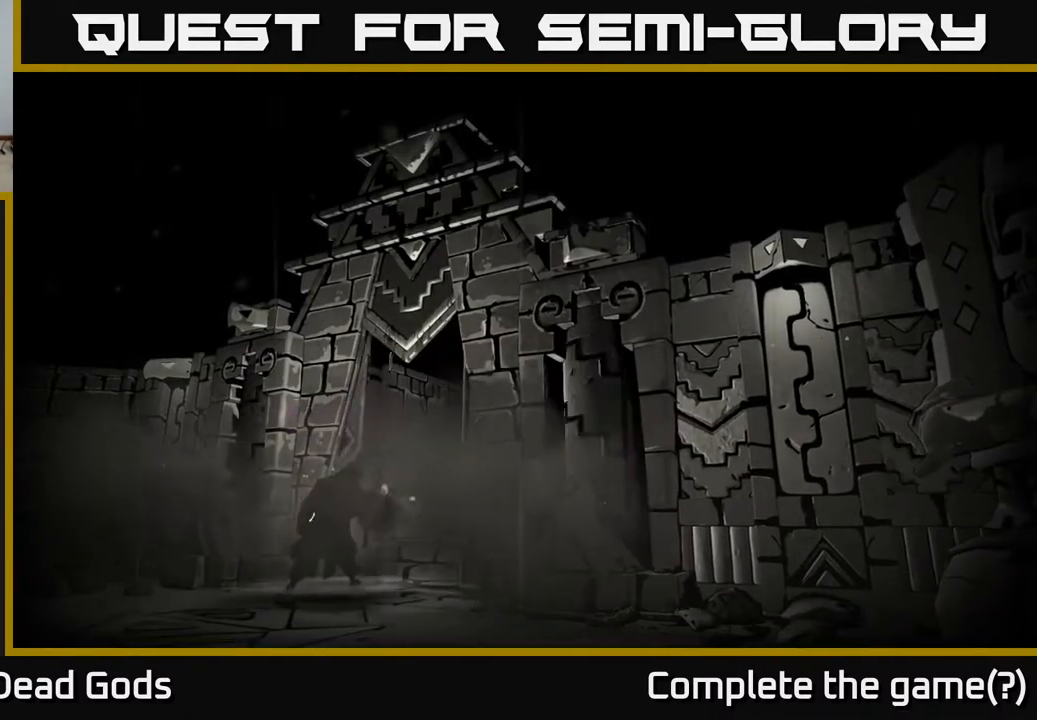
{"buttons": [], "left_stick": "center", "right_stick": "center", "events": []}
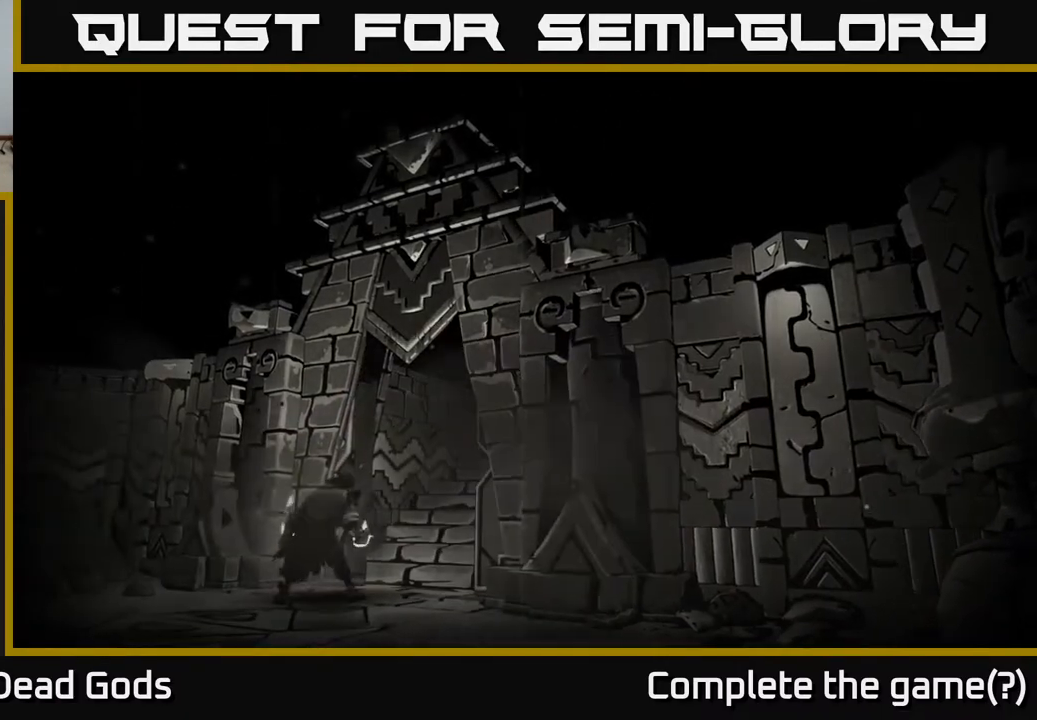
{"buttons": [], "left_stick": "center", "right_stick": "center", "events": []}
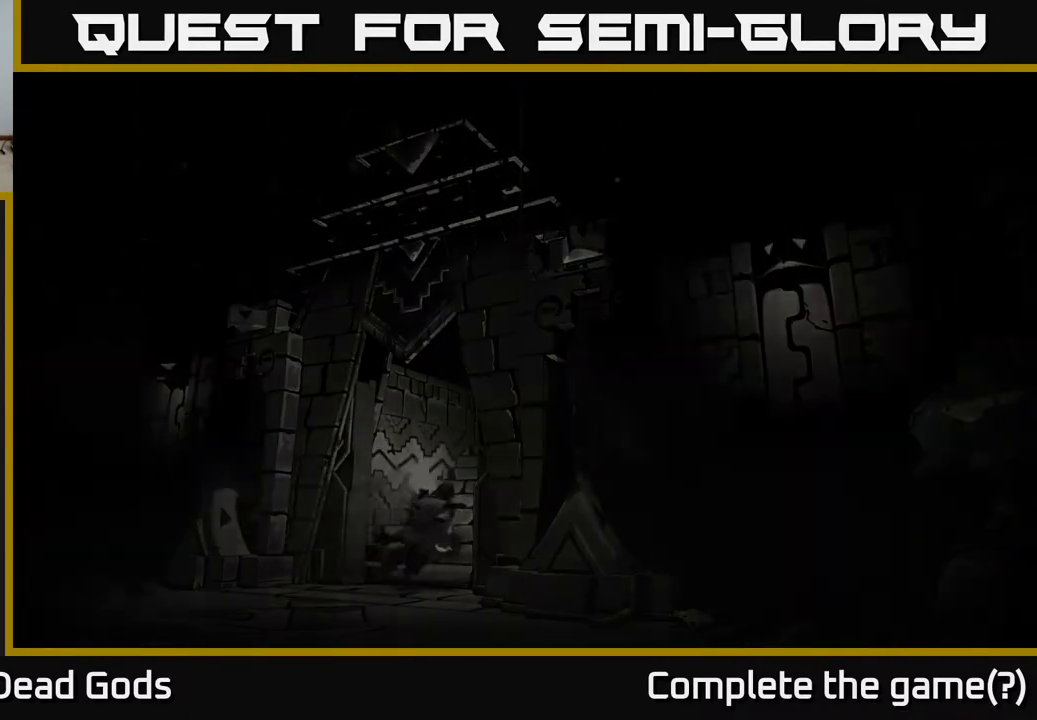
{"buttons": [], "left_stick": "center", "right_stick": "center", "events": []}
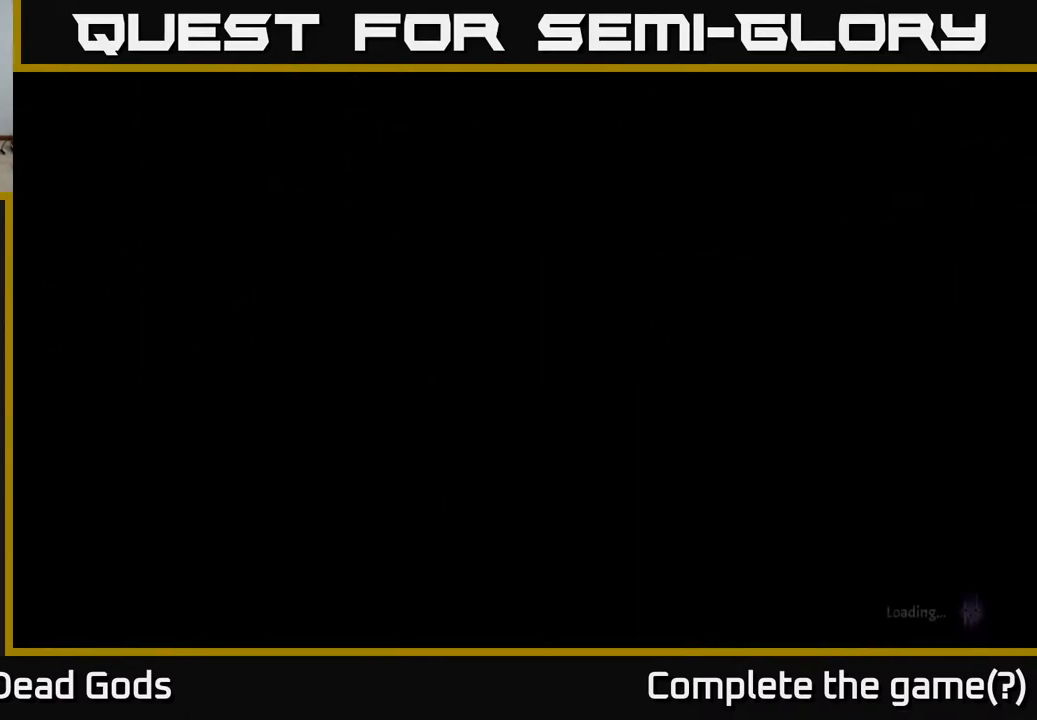
{"buttons": [], "left_stick": "center", "right_stick": "center", "events": []}
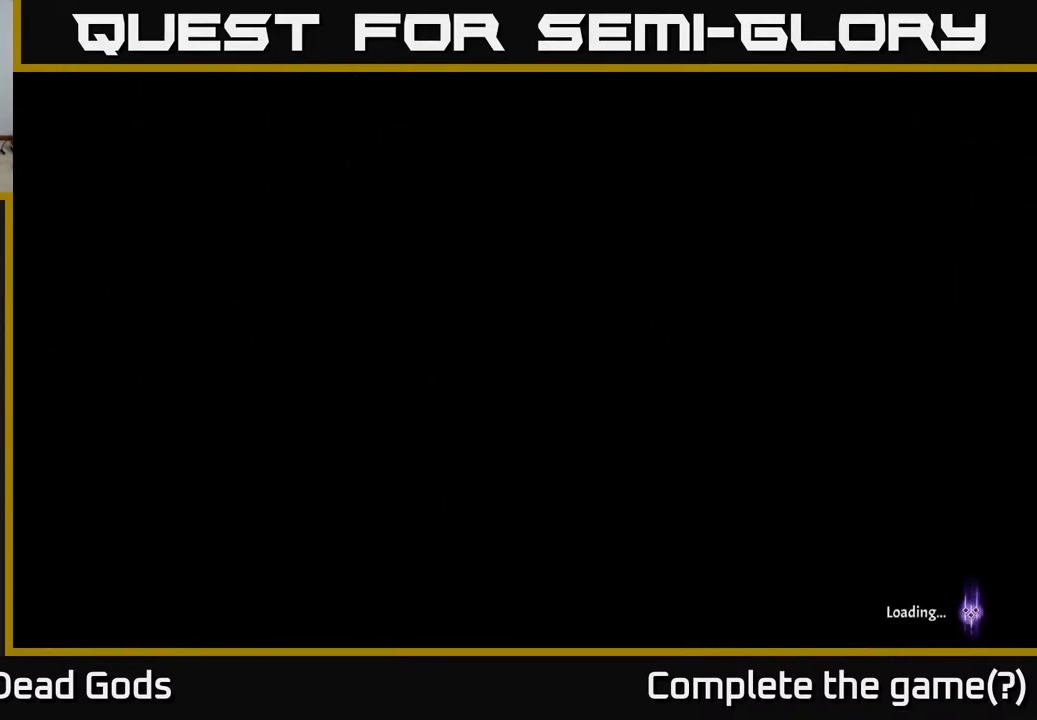
{"buttons": [], "left_stick": "center", "right_stick": "center", "events": []}
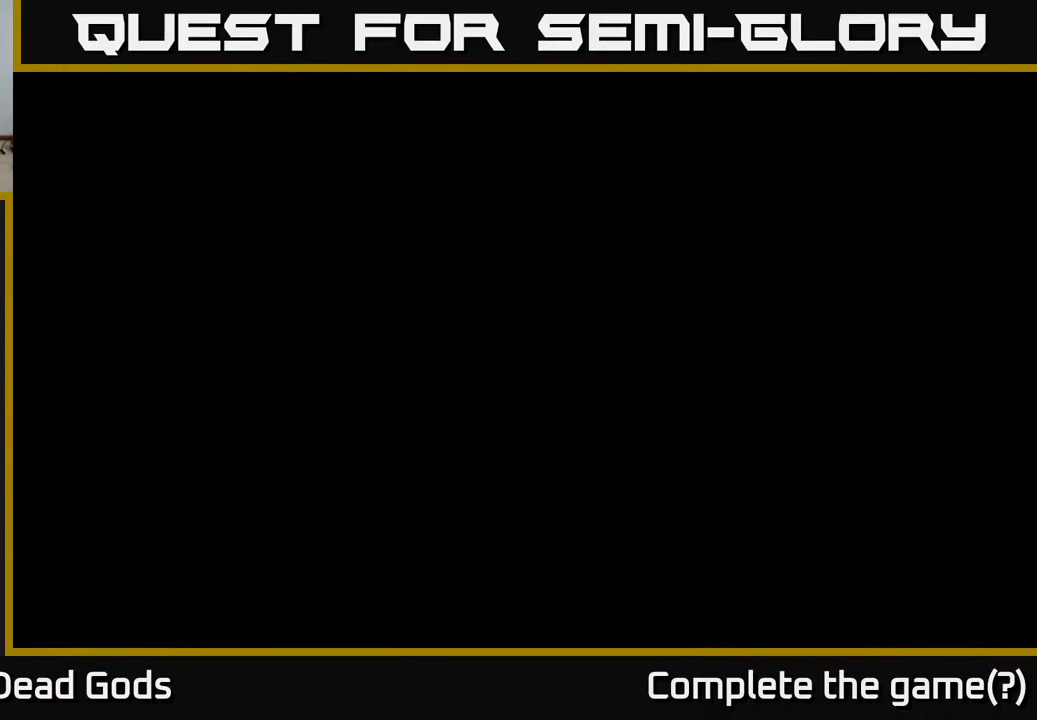
{"buttons": [], "left_stick": "center", "right_stick": "center", "events": []}
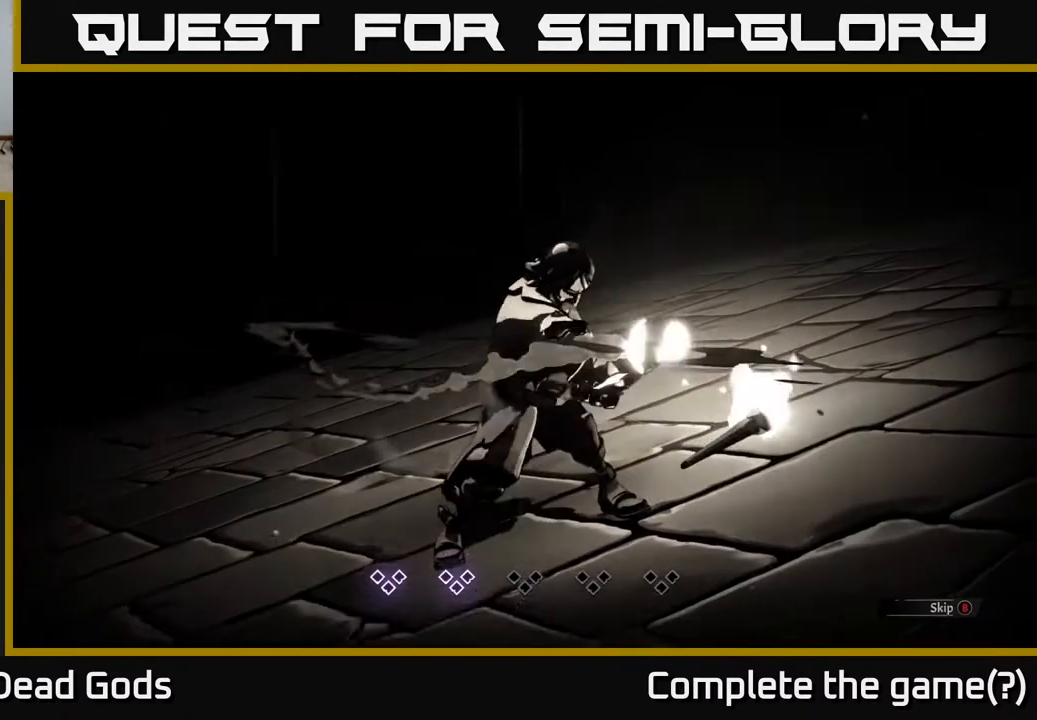
{"buttons": [], "left_stick": "center", "right_stick": "center", "events": []}
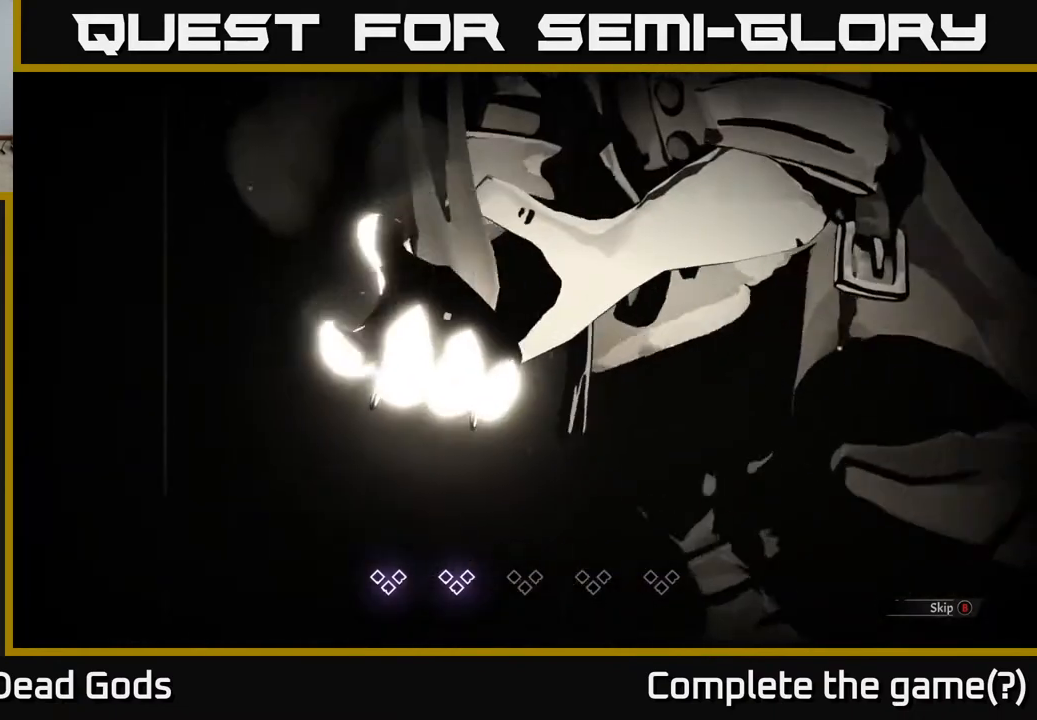
{"buttons": [], "left_stick": "center", "right_stick": "center", "events": []}
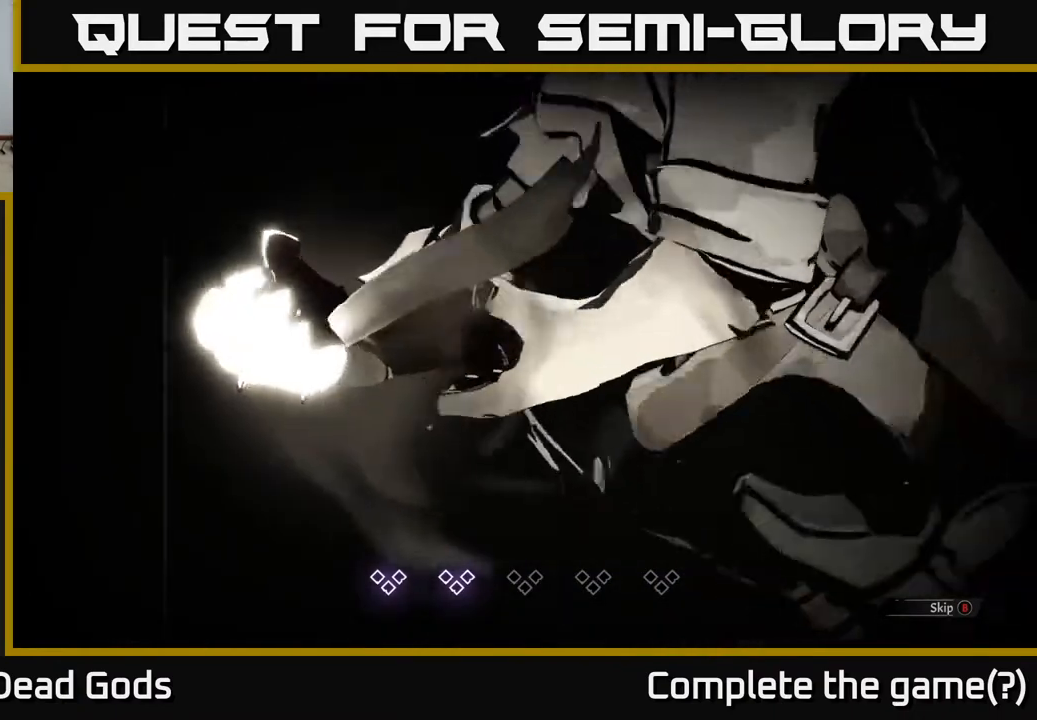
{"buttons": [], "left_stick": "center", "right_stick": "center", "events": [[50, "B", "down"], [150, "B", "up"]]}
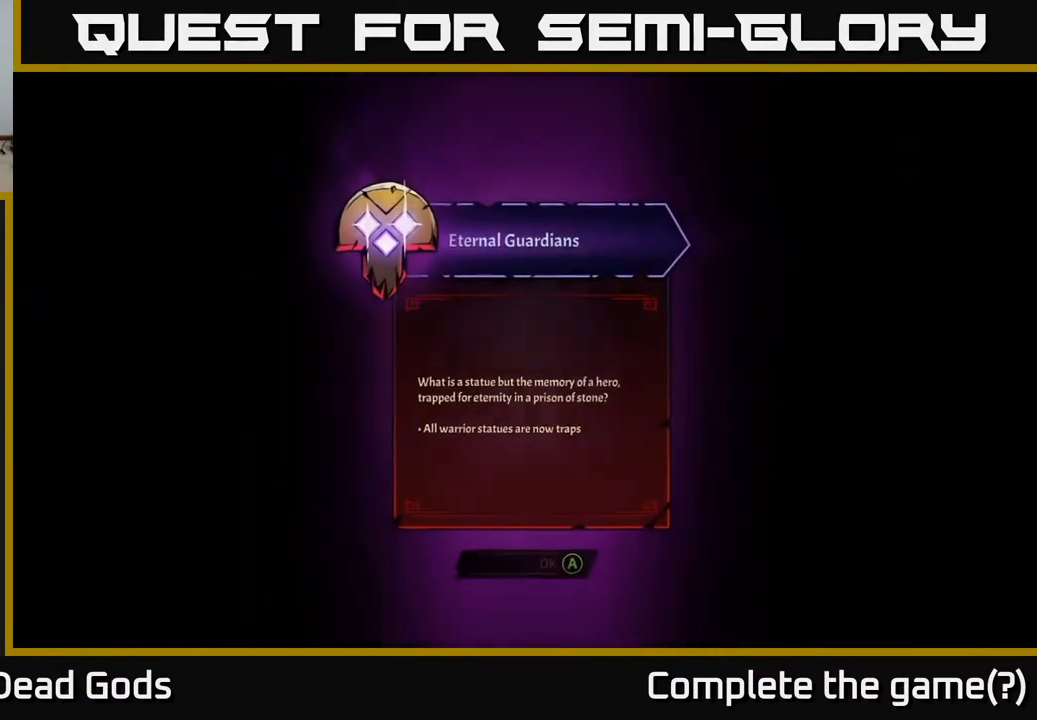
{"buttons": [], "left_stick": "center", "right_stick": "center", "events": []}
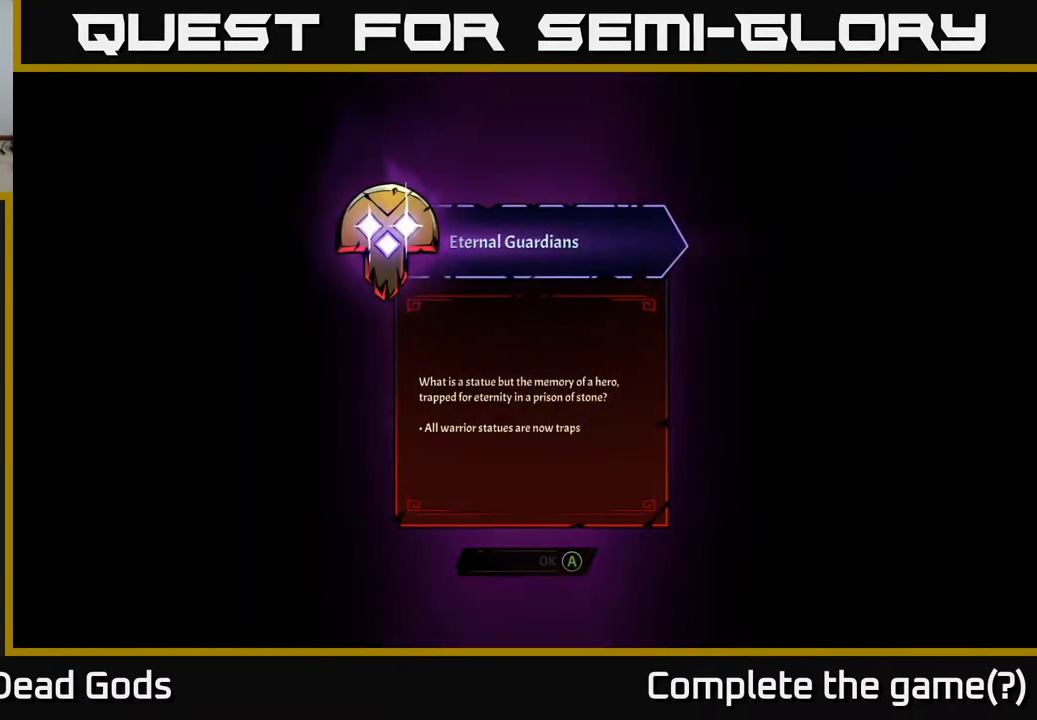
{"buttons": [], "left_stick": "center", "right_stick": "center", "events": []}
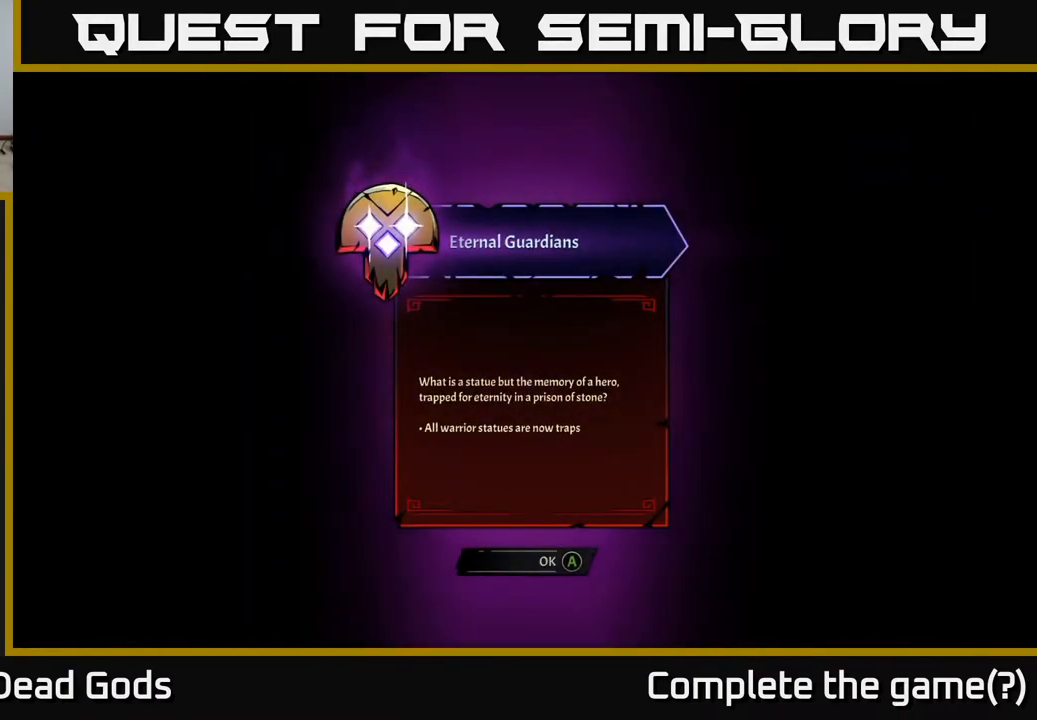
{"buttons": [], "left_stick": "center", "right_stick": "center", "events": []}
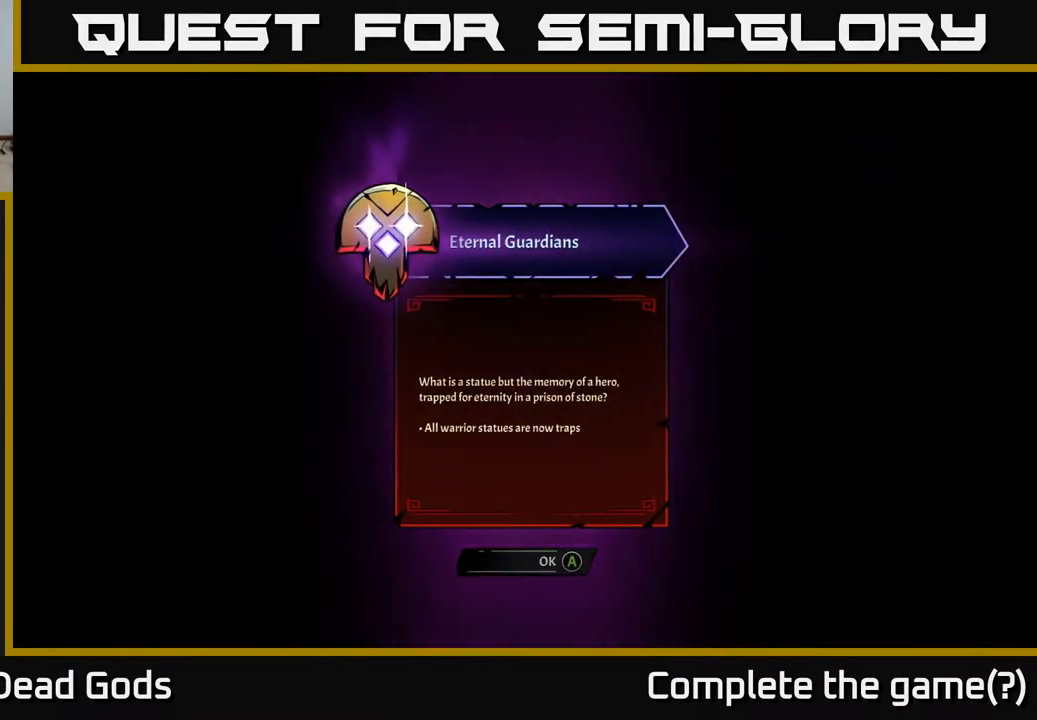
{"buttons": [], "left_stick": "up-right", "right_stick": "center", "events": [[133, "A", "down"], [183, "A", "up"], [417, "left_stick", "right"], [467, "left_stick", "up-right"]]}
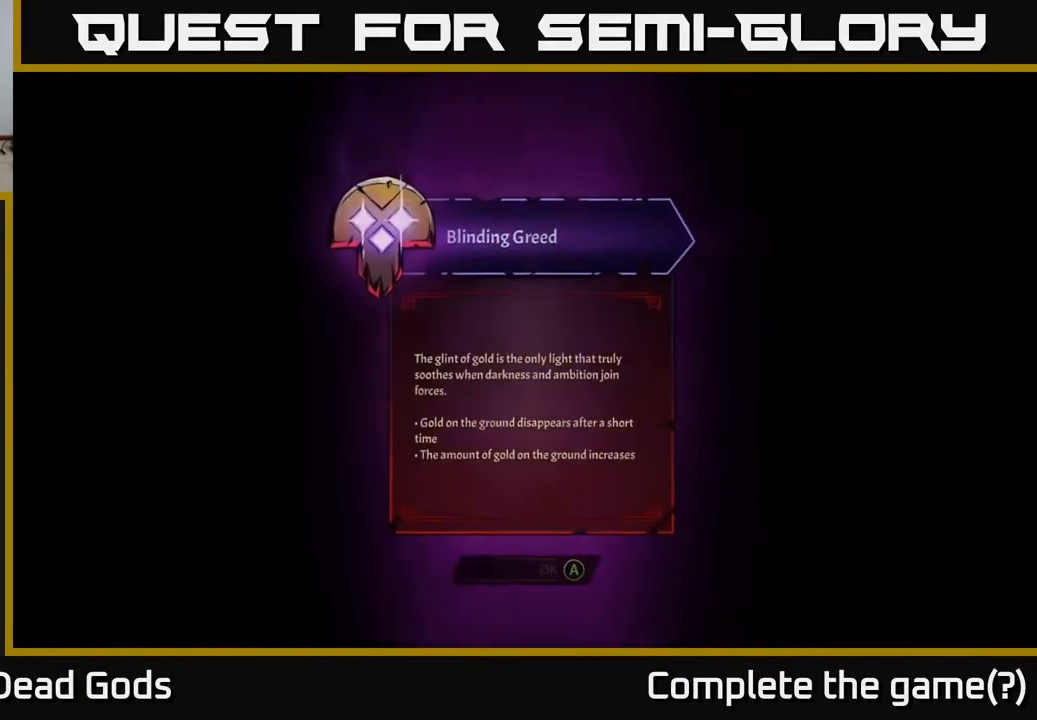
{"buttons": [], "left_stick": "center", "right_stick": "center", "events": [[317, "left_stick", "center"]]}
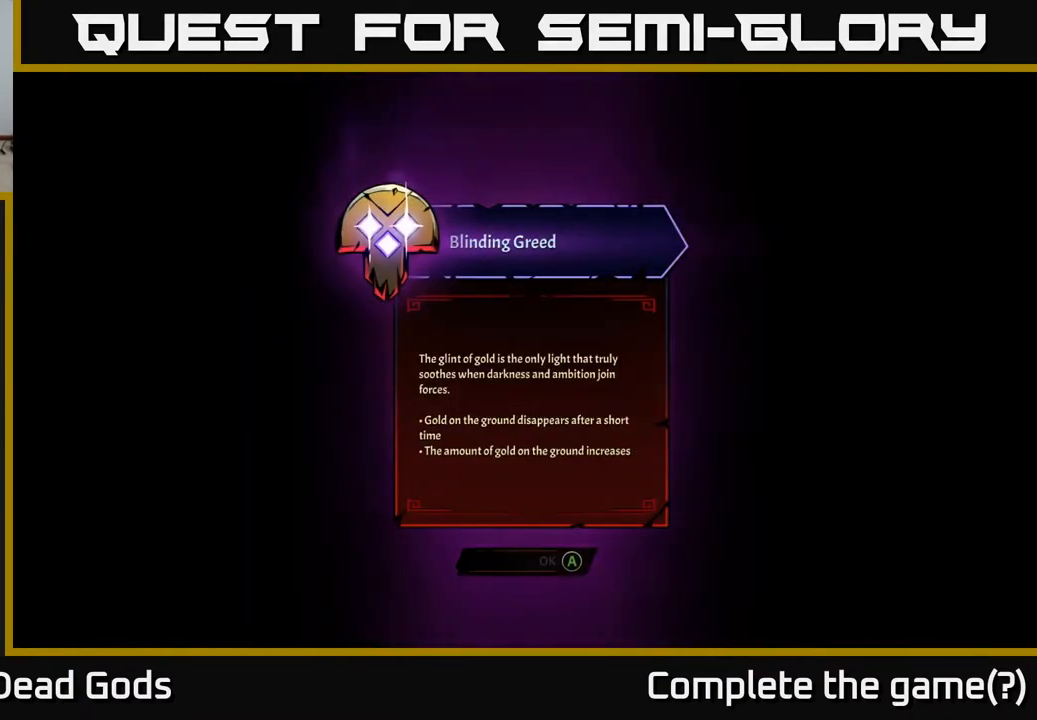
{"buttons": [], "left_stick": "center", "right_stick": "center", "events": []}
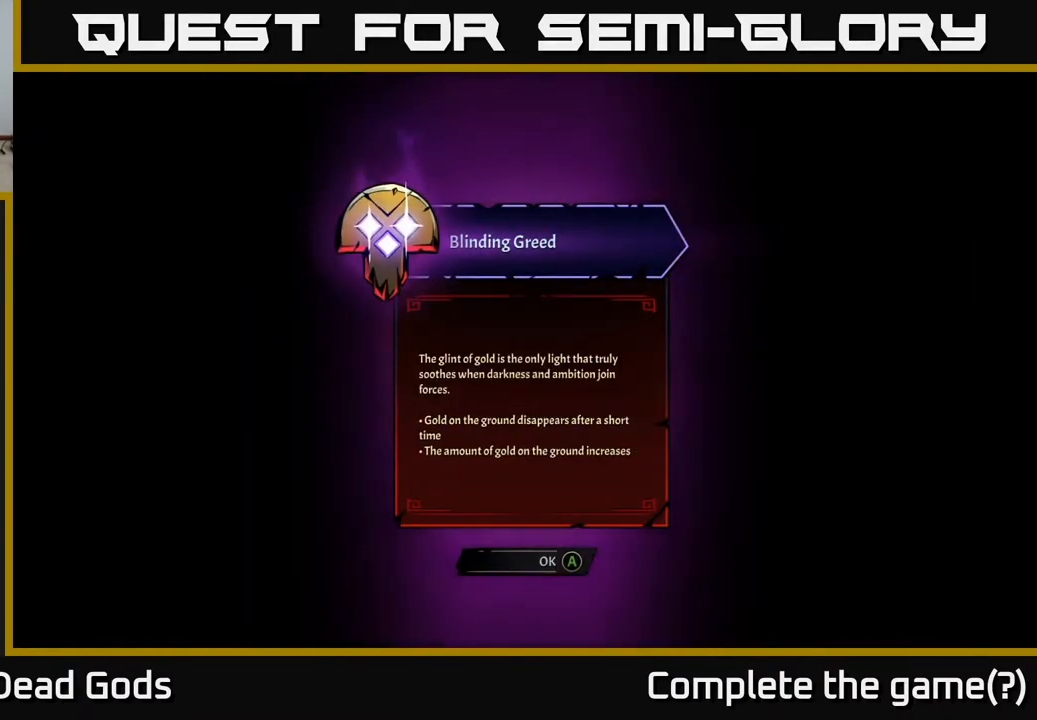
{"buttons": [], "left_stick": "center", "right_stick": "center", "events": []}
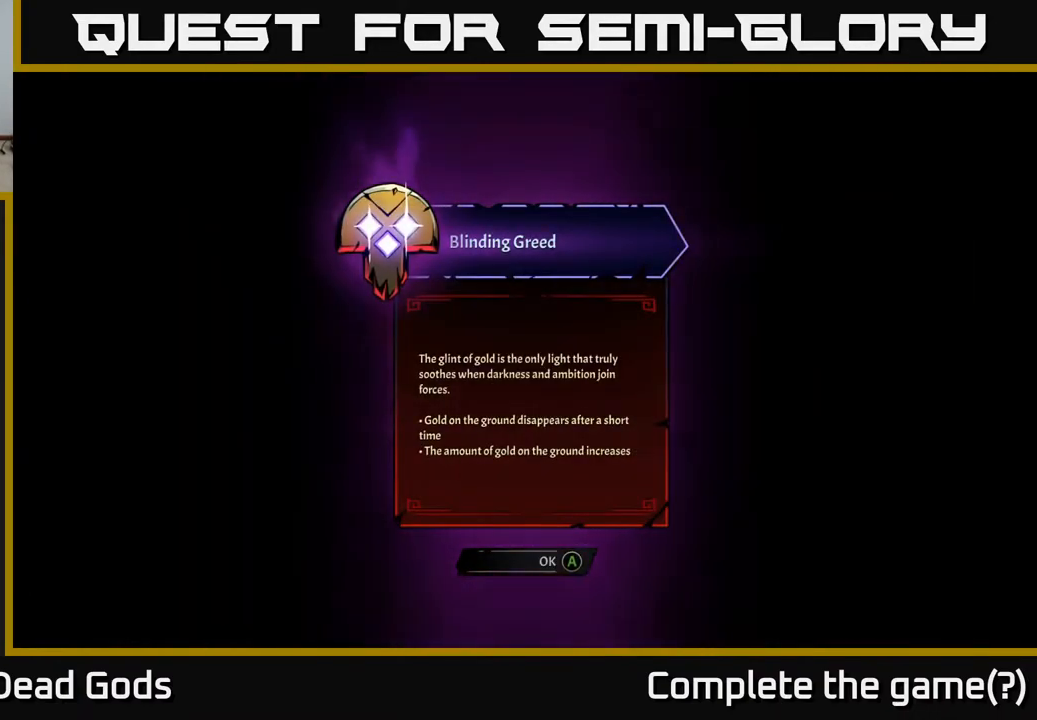
{"buttons": [], "left_stick": "center", "right_stick": "center", "events": []}